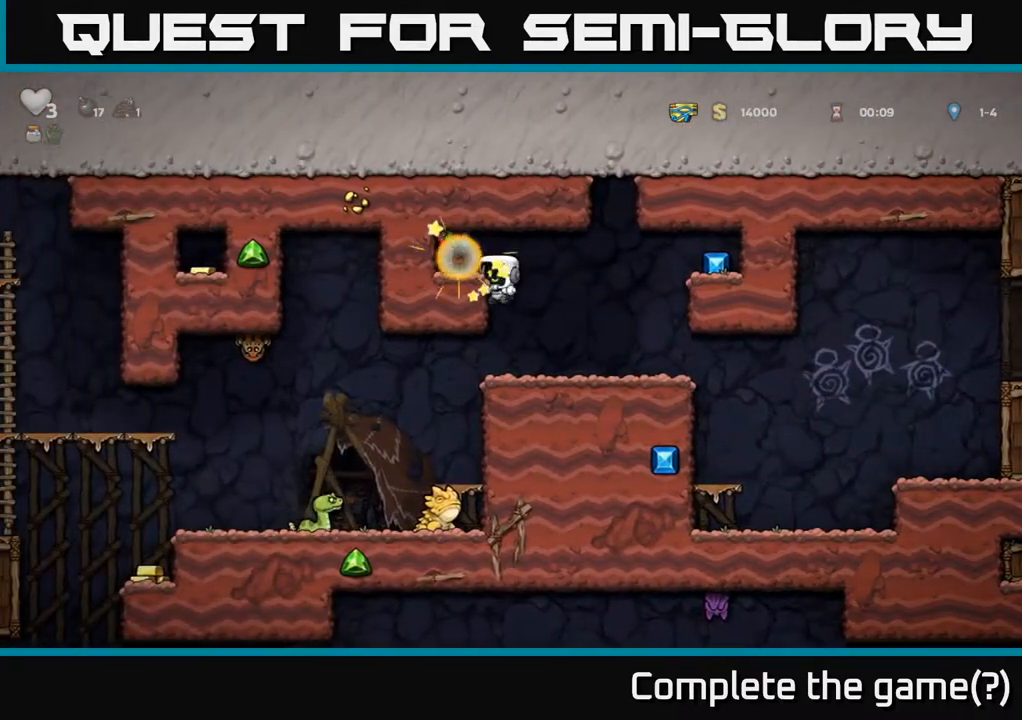
Gameplay with a controller (Xbox layout); each line is a JSON object with the inputs held at the frame after it (dt_ms = milliseconds from this image to that frame). "events" lists button and stick changes between this image and that frame as [ms after this image, input, new state], when the widget could be followed in between. Not read: right_stick.
{"dt_ms": 500, "buttons": [], "left_stick": "right", "events": [[150, "A", "down"], [300, "A", "up"], [417, "left_stick", "center"], [467, "left_stick", "right"]]}
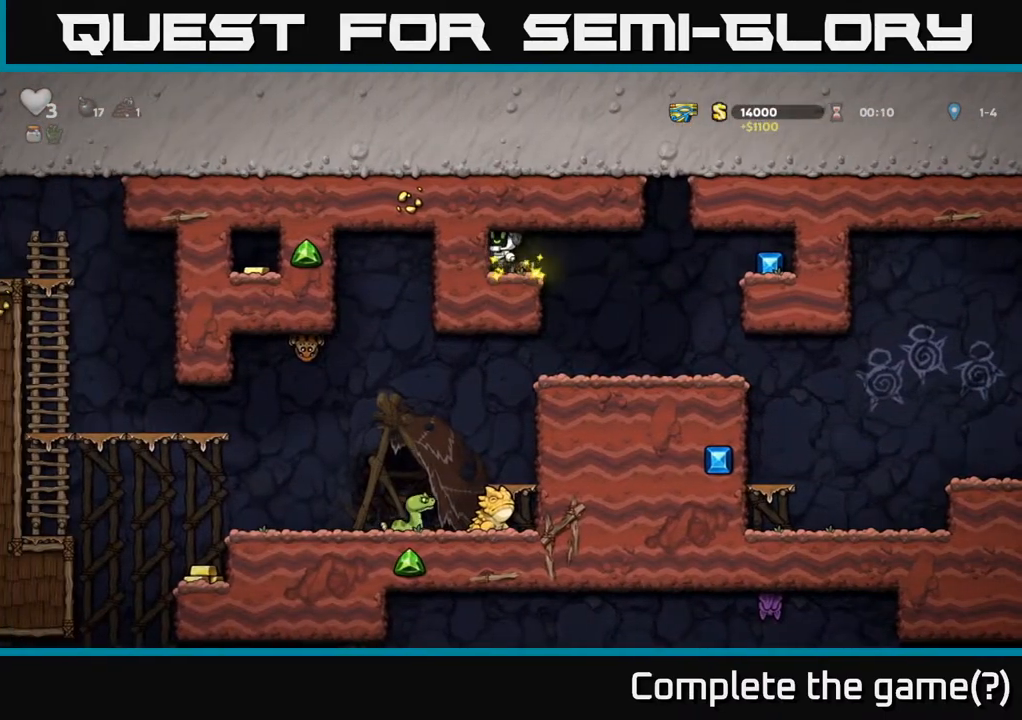
{"dt_ms": 500, "buttons": [], "left_stick": "center", "events": [[300, "left_stick", "center"]]}
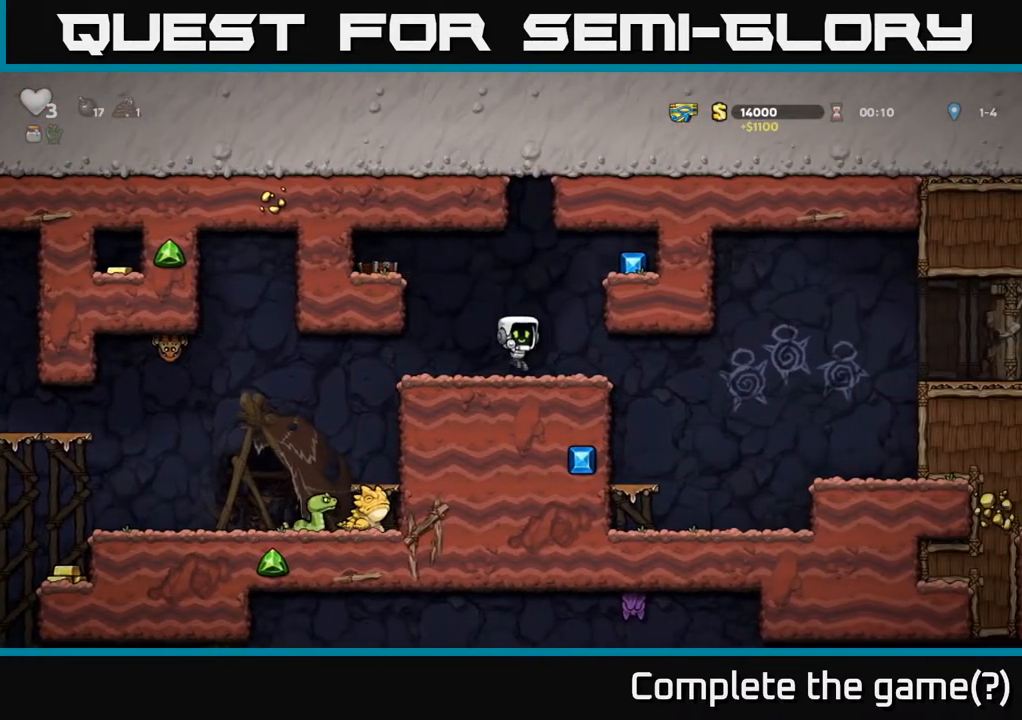
{"dt_ms": 500, "buttons": [], "left_stick": "right", "events": [[17, "left_stick", "right"], [33, "A", "down"], [183, "A", "up"], [333, "A", "down"], [417, "A", "up"]]}
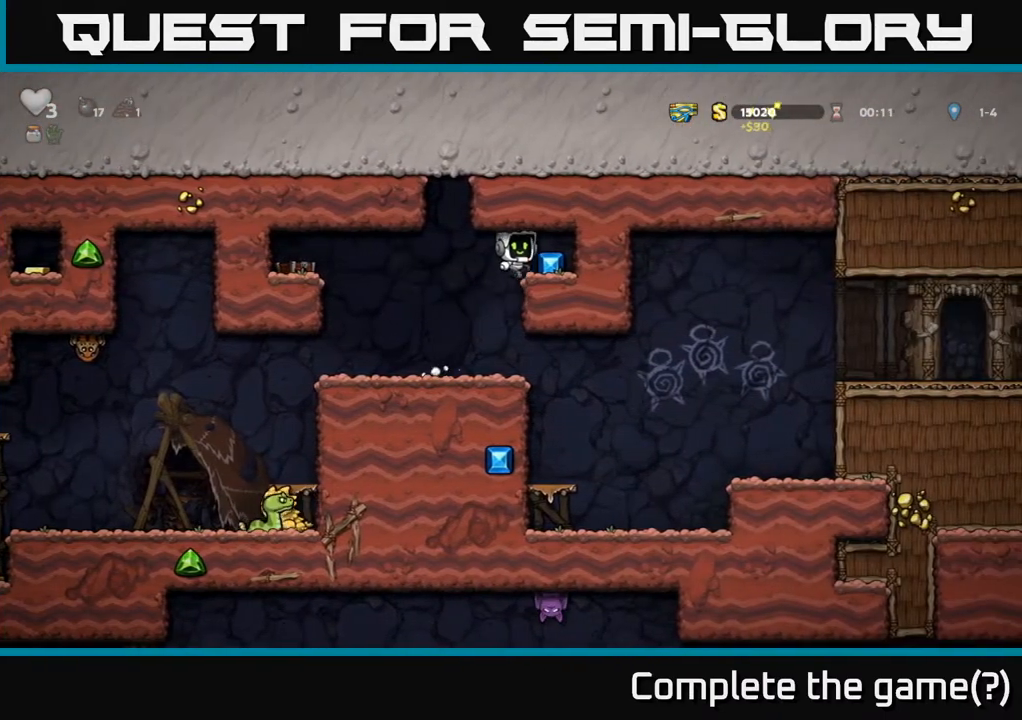
{"dt_ms": 500, "buttons": [], "left_stick": "center", "events": [[83, "left_stick", "down"], [167, "left_stick", "left"], [383, "left_stick", "center"]]}
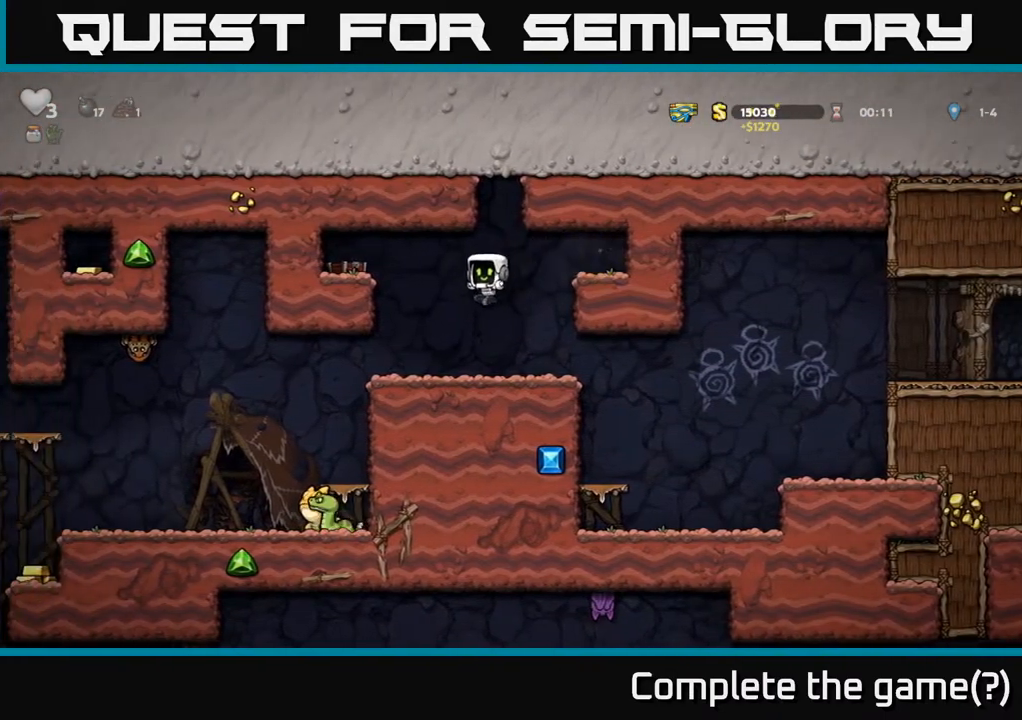
{"dt_ms": 500, "buttons": [], "left_stick": "center", "events": [[50, "left_stick", "left"], [400, "left_stick", "center"]]}
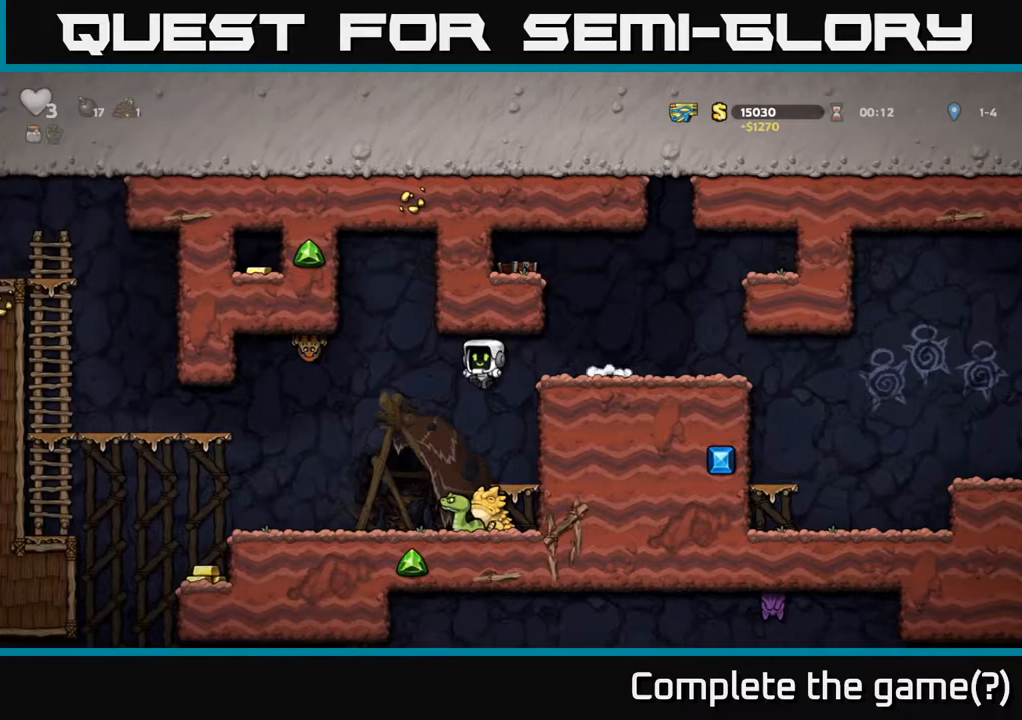
{"dt_ms": 500, "buttons": [], "left_stick": "left", "events": [[450, "left_stick", "left"]]}
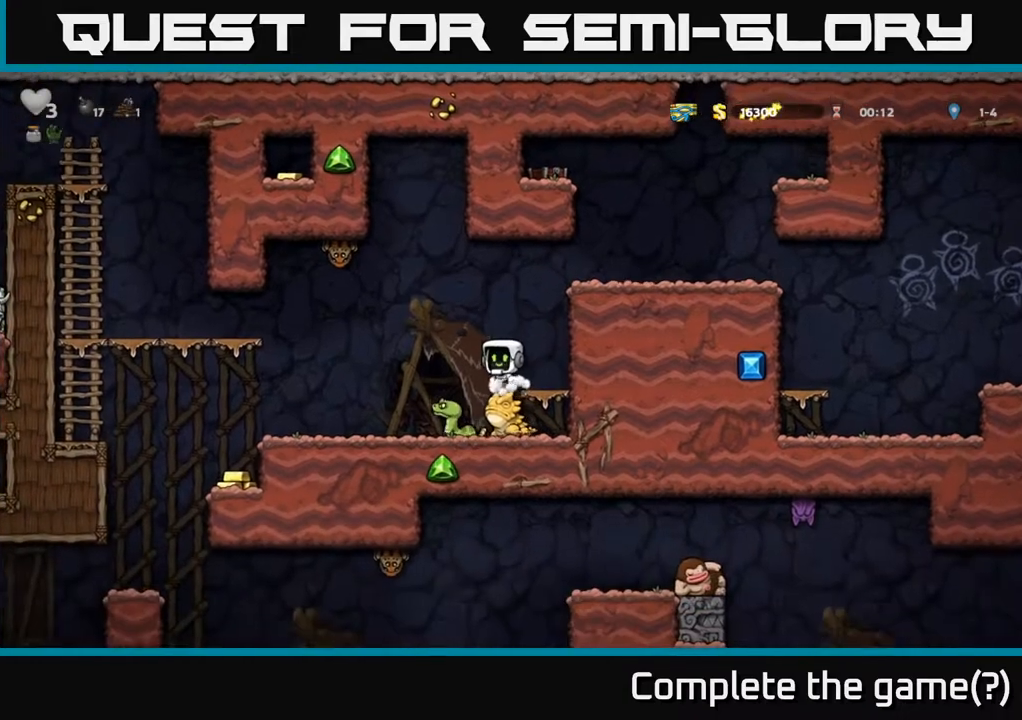
{"dt_ms": 500, "buttons": [], "left_stick": "center", "events": [[50, "left_stick", "center"]]}
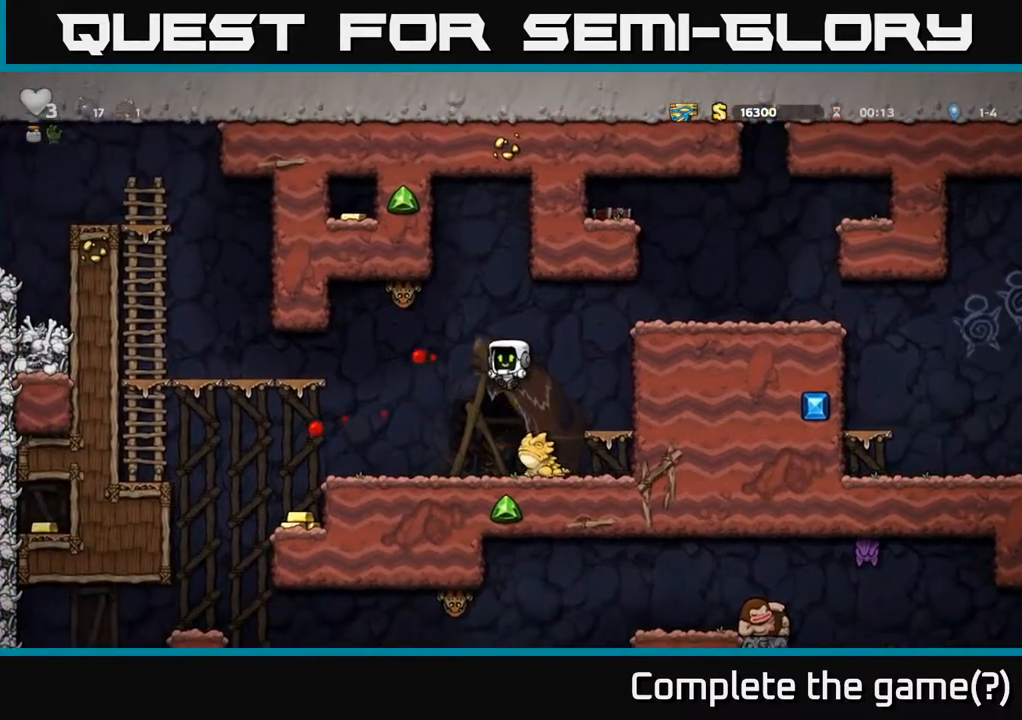
{"dt_ms": 500, "buttons": [], "left_stick": "center", "events": []}
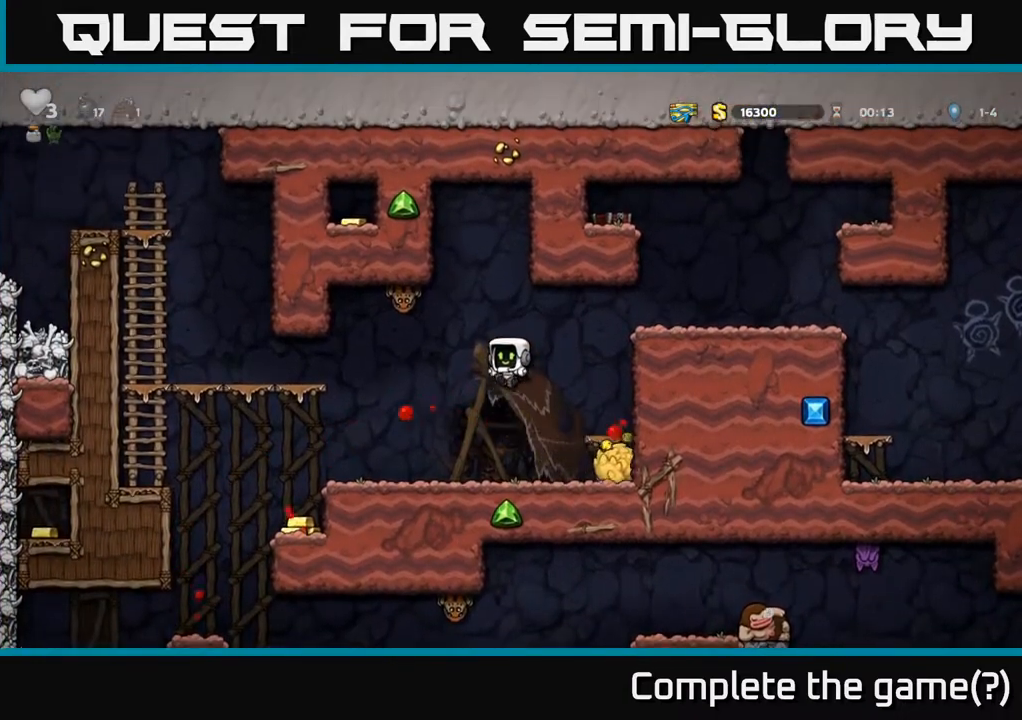
{"dt_ms": 500, "buttons": [], "left_stick": "down", "events": [[33, "left_stick", "right"], [250, "left_stick", "down"], [350, "X", "down"], [483, "X", "up"]]}
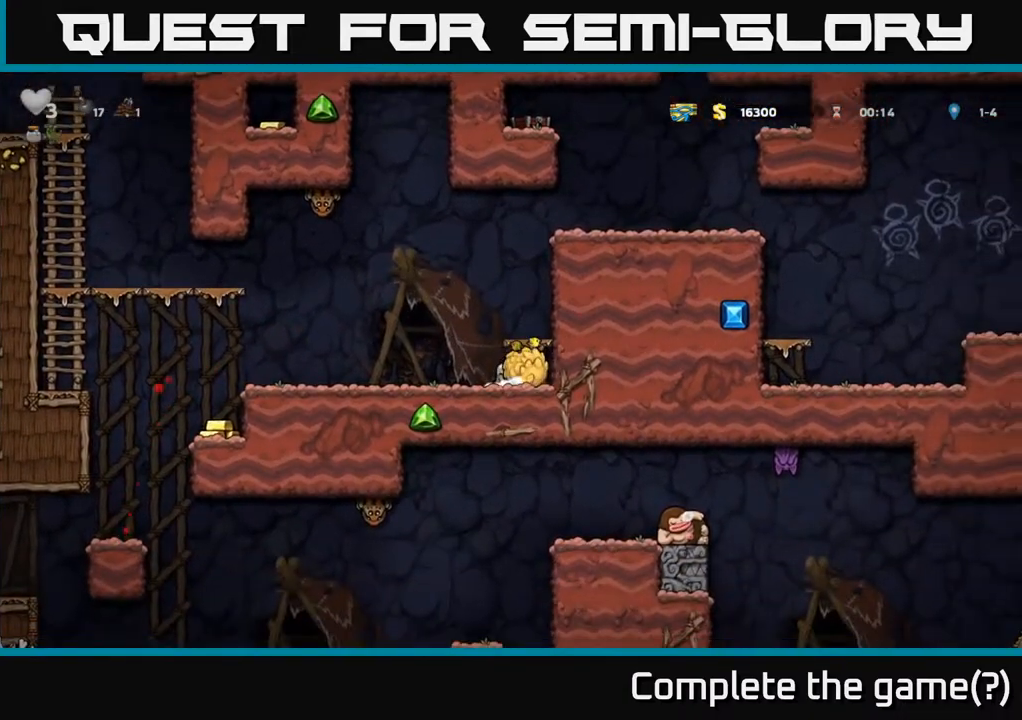
{"dt_ms": 500, "buttons": [], "left_stick": "right", "events": [[33, "left_stick", "left"], [117, "A", "down"], [133, "left_stick", "up-right"], [250, "A", "up"], [267, "X", "down"], [317, "X", "up"], [383, "left_stick", "right"]]}
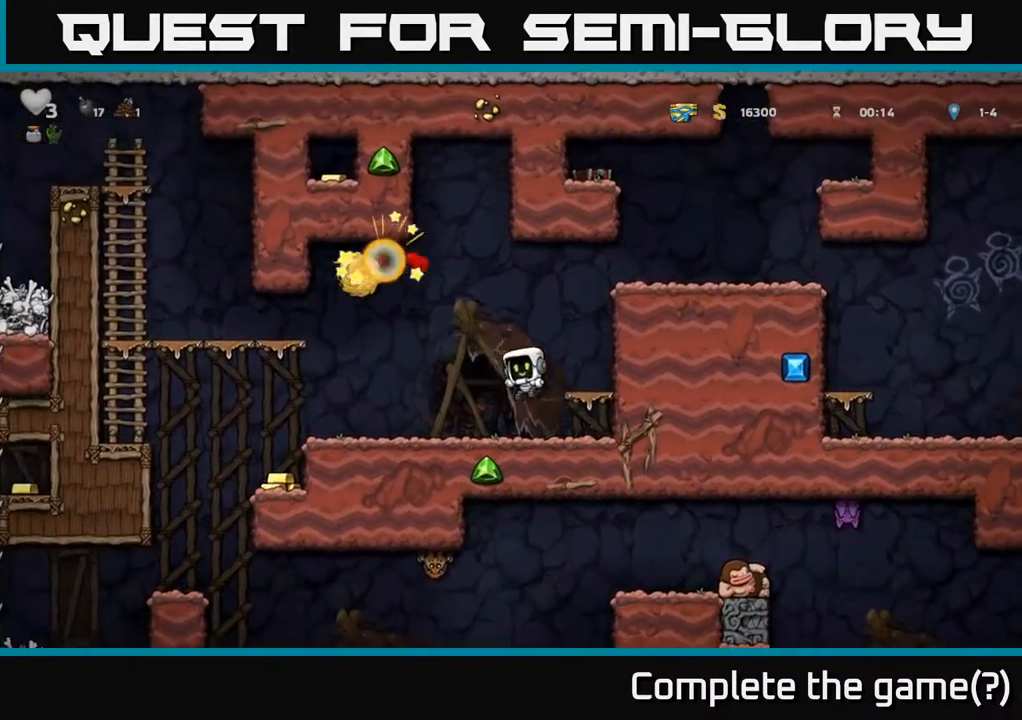
{"dt_ms": 500, "buttons": [], "left_stick": "center", "events": [[67, "left_stick", "center"]]}
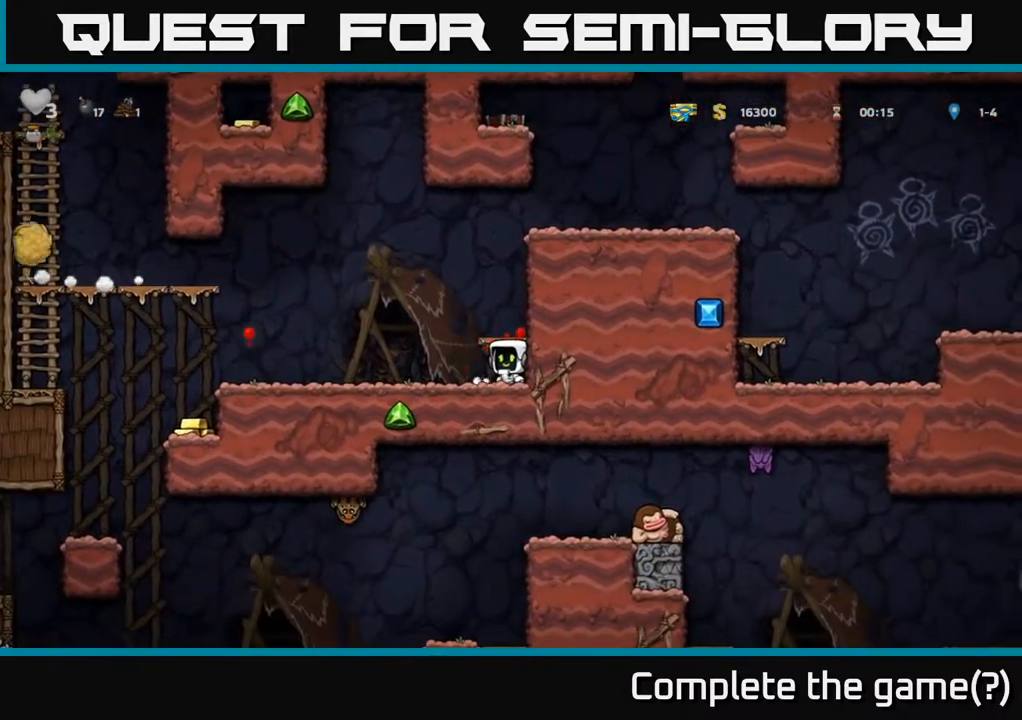
{"dt_ms": 1000, "buttons": [], "left_stick": "center"}
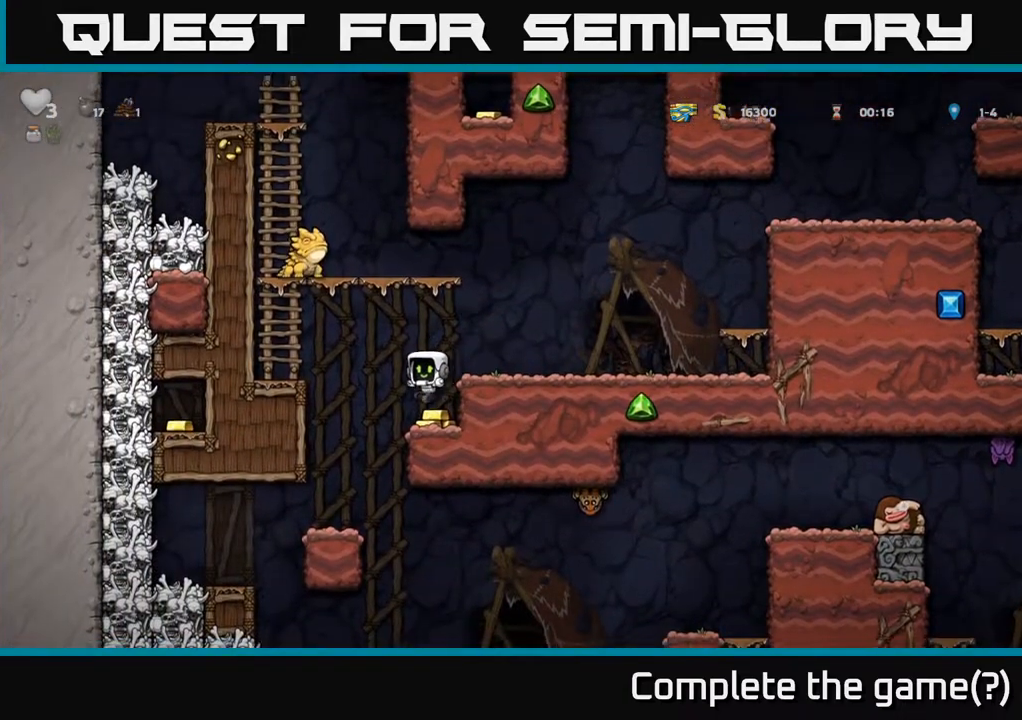
{"dt_ms": 500, "buttons": [], "left_stick": "center", "events": [[233, "left_stick", "left"], [367, "left_stick", "center"]]}
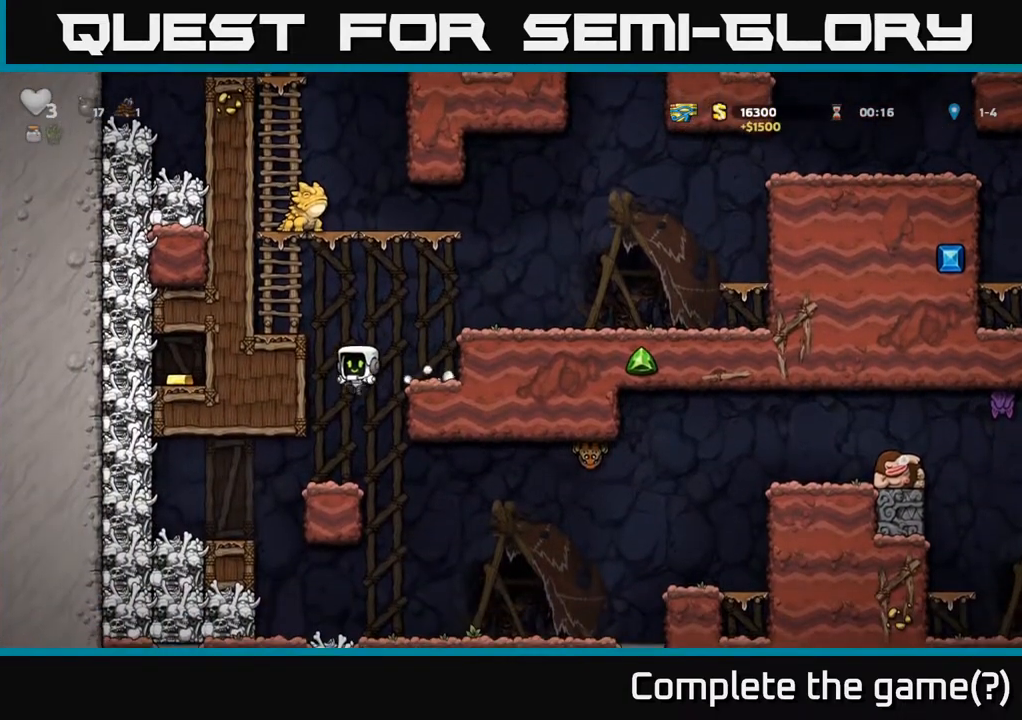
{"dt_ms": 500, "buttons": ["A"], "left_stick": "right"}
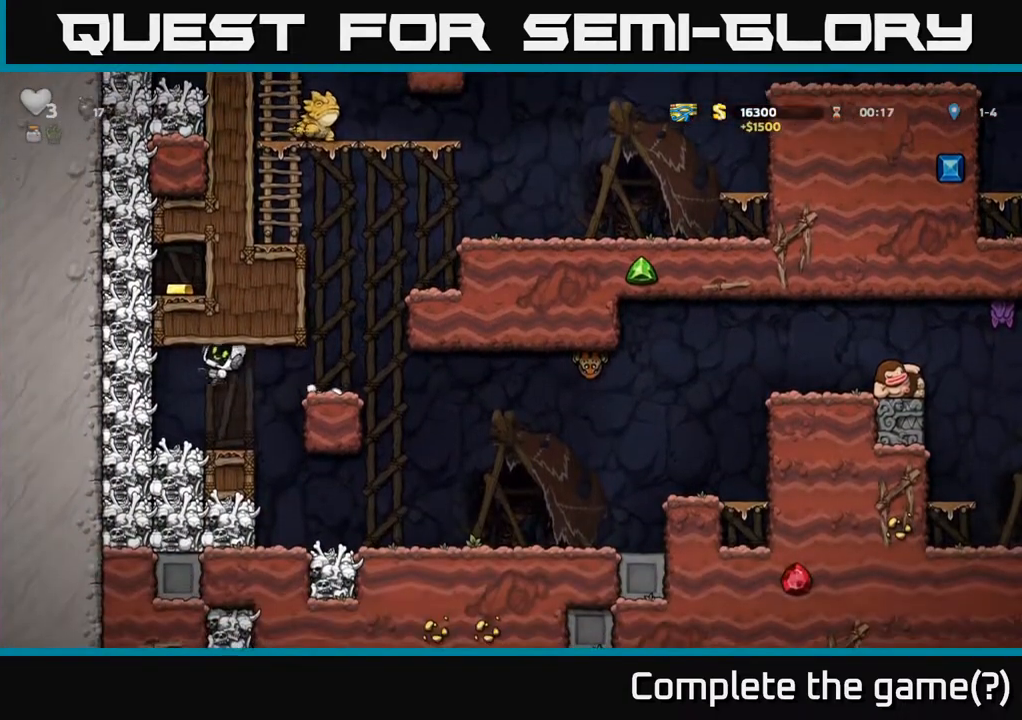
{"dt_ms": 500, "buttons": [], "left_stick": "center", "events": [[17, "left_stick", "center"], [67, "A", "up"], [100, "left_stick", "right"], [233, "left_stick", "center"]]}
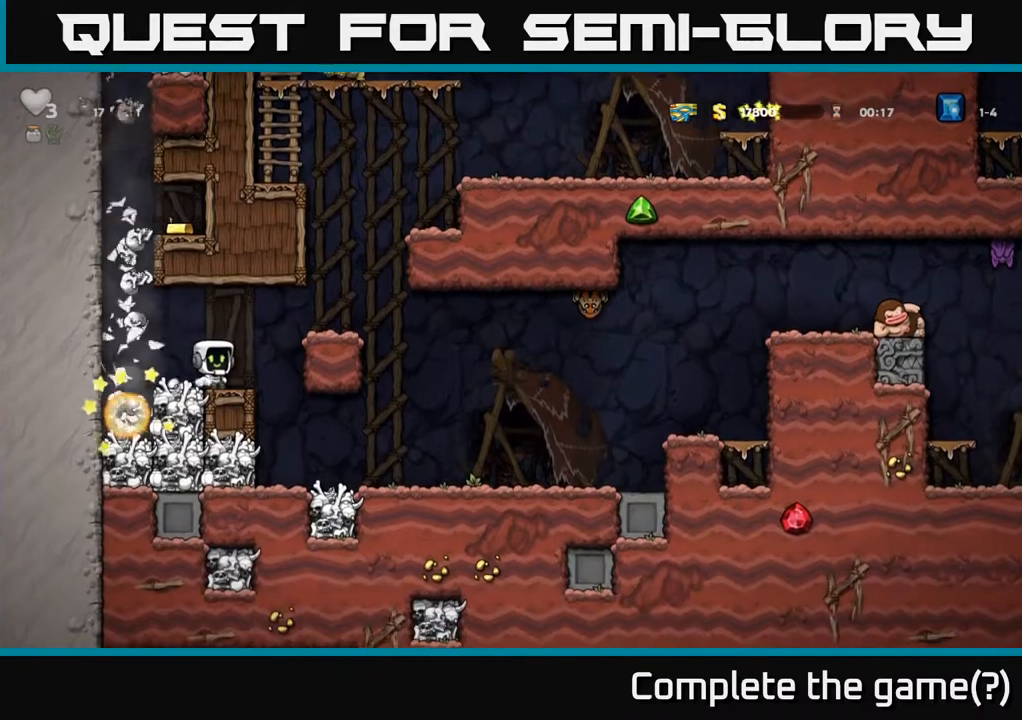
{"dt_ms": 1000, "buttons": [], "left_stick": "left"}
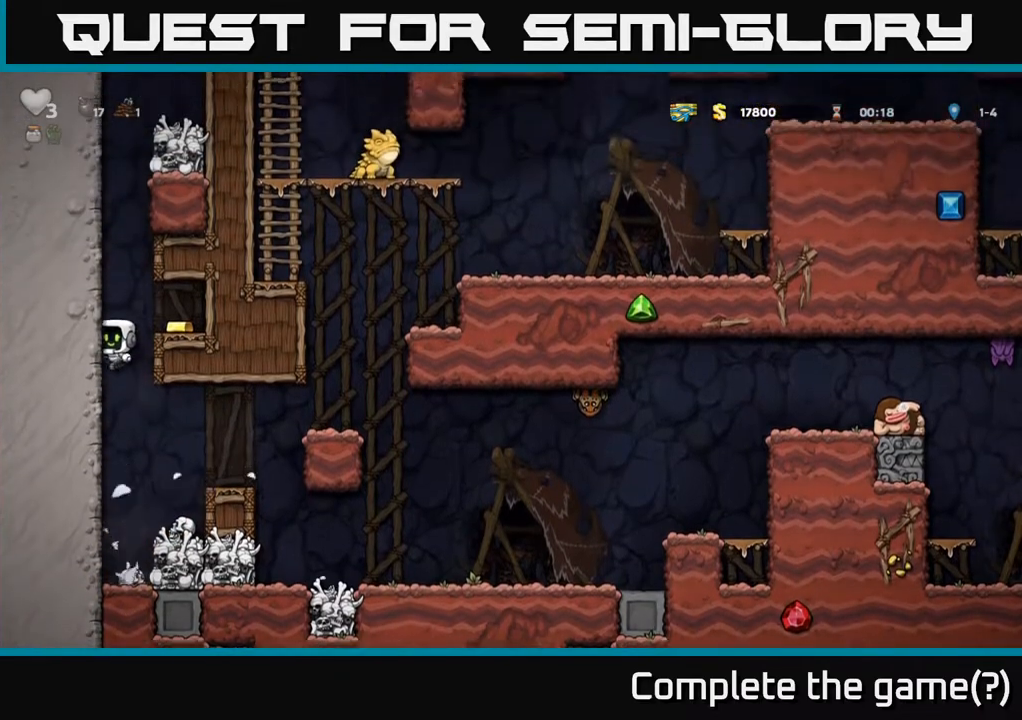
{"dt_ms": 500, "buttons": [], "left_stick": "left", "events": [[117, "A", "down"], [117, "left_stick", "right"], [200, "A", "up"], [400, "left_stick", "center"], [467, "left_stick", "left"]]}
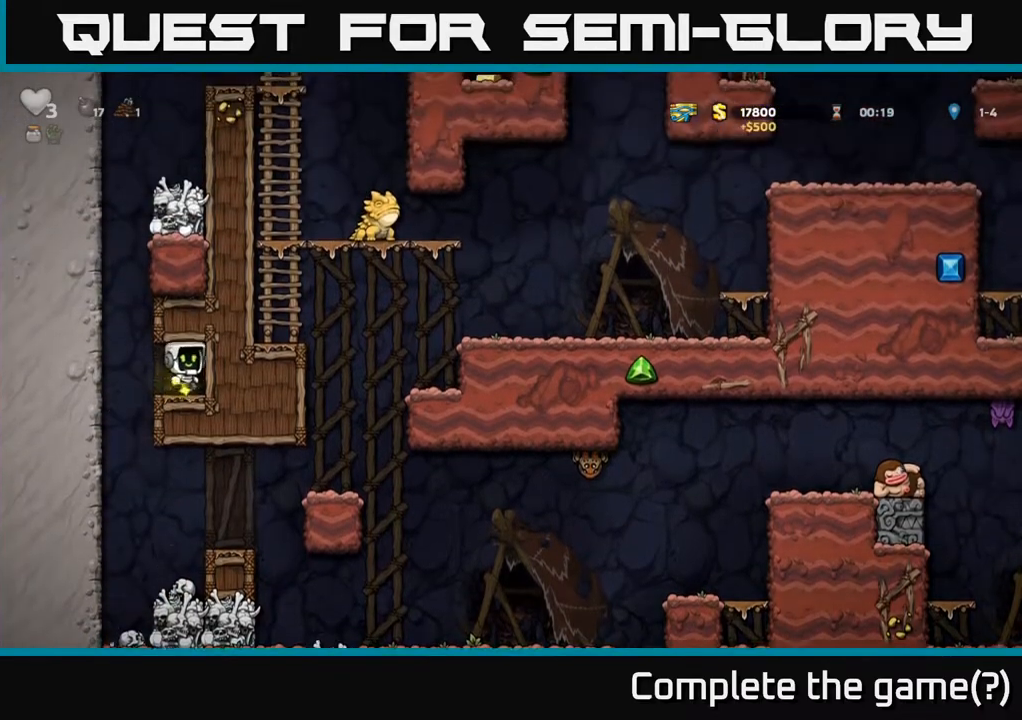
{"dt_ms": 500, "buttons": [], "left_stick": "center", "events": [[150, "left_stick", "center"]]}
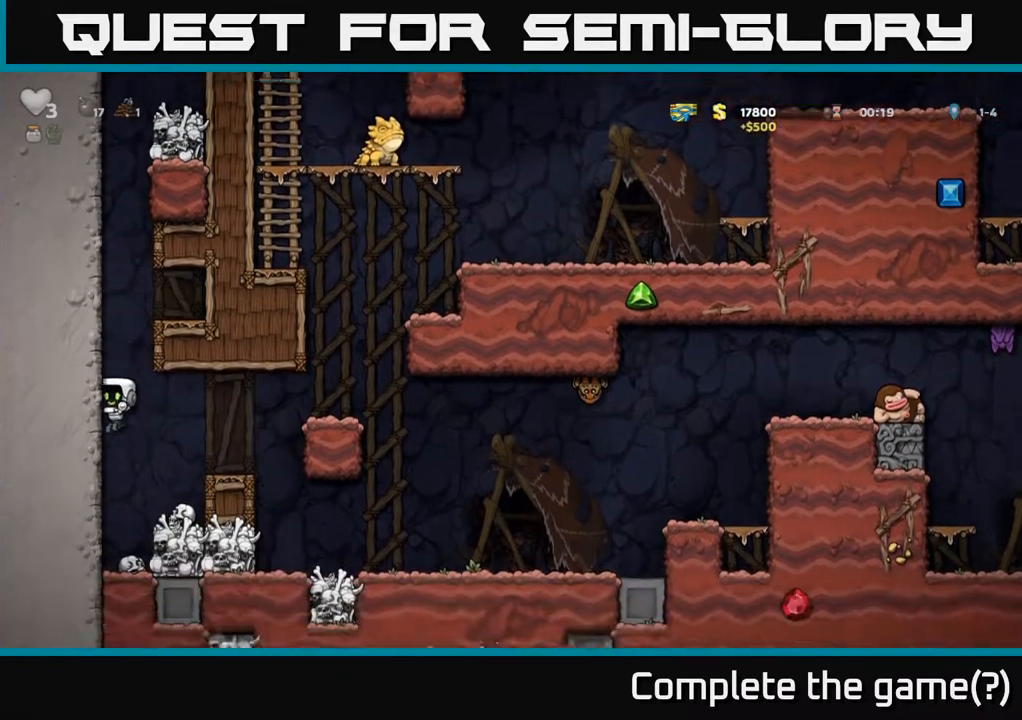
{"dt_ms": 500, "buttons": ["A"], "left_stick": "right", "events": [[183, "left_stick", "down"], [300, "X", "down"], [383, "A", "down"], [400, "X", "up"], [433, "left_stick", "right"]]}
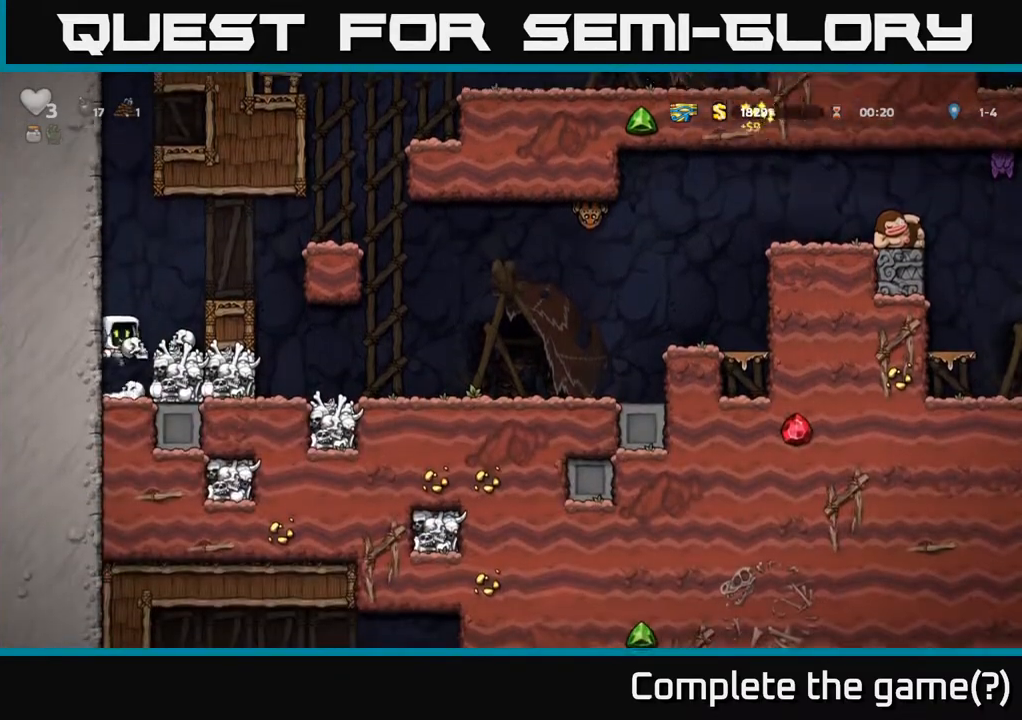
{"dt_ms": 500, "buttons": [], "left_stick": "center", "events": [[133, "A", "up"], [317, "A", "down"], [417, "A", "up"], [467, "left_stick", "center"]]}
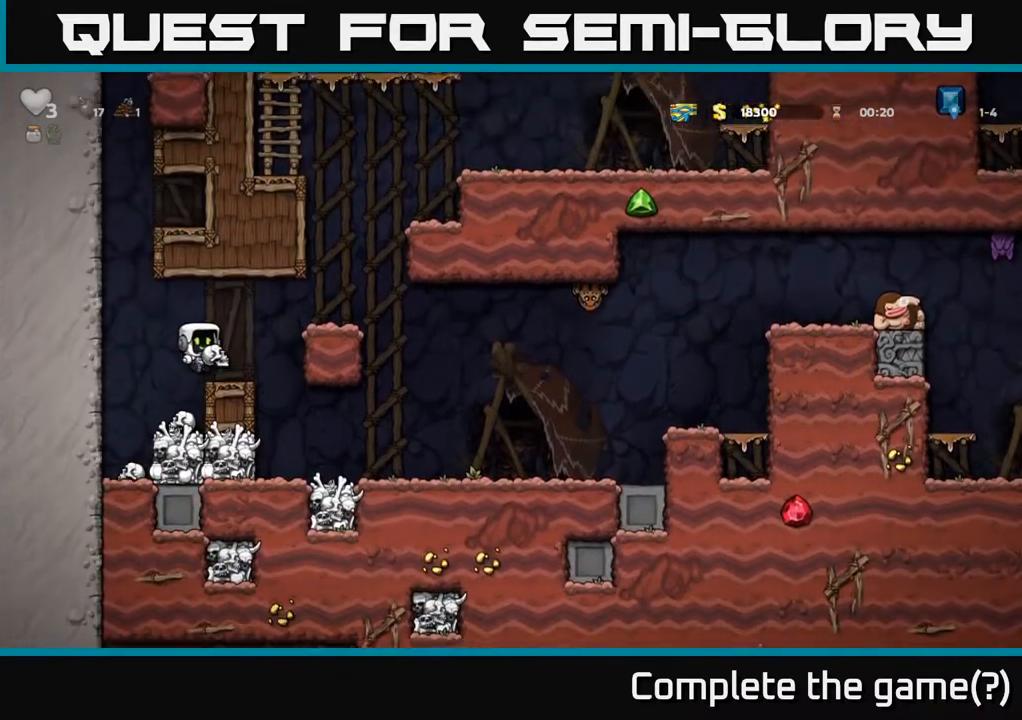
{"dt_ms": 500, "buttons": [], "left_stick": "right", "events": [[100, "left_stick", "right"], [200, "A", "down"], [317, "A", "up"]]}
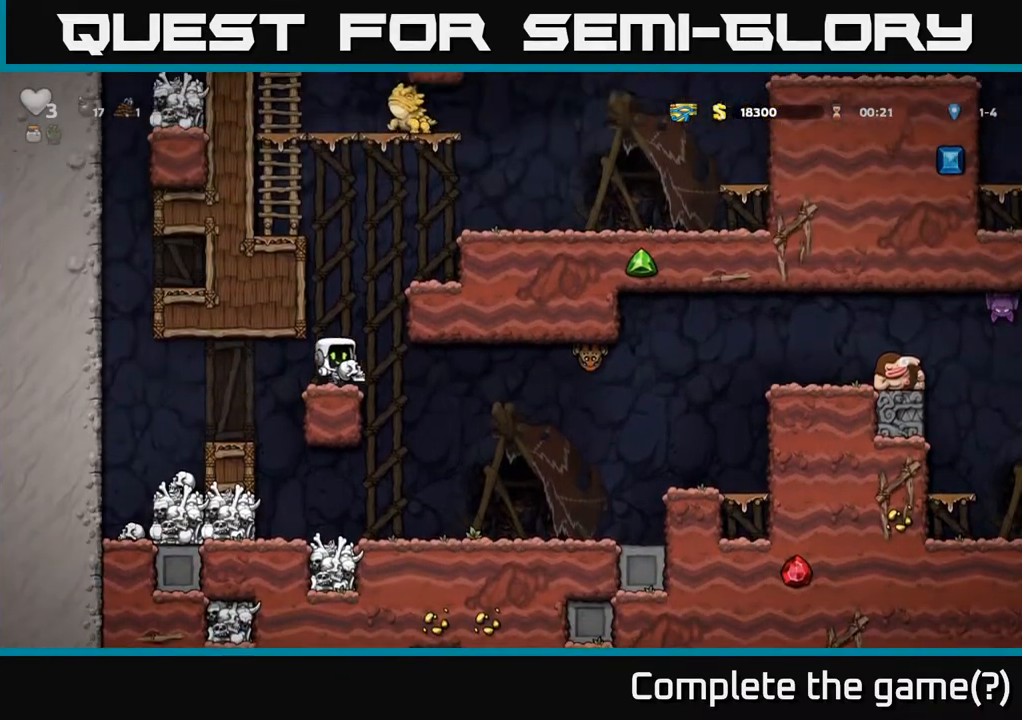
{"dt_ms": 500, "buttons": [], "left_stick": "down-right", "events": [[167, "left_stick", "up-right"], [217, "X", "down"], [283, "X", "up"], [383, "left_stick", "down-right"]]}
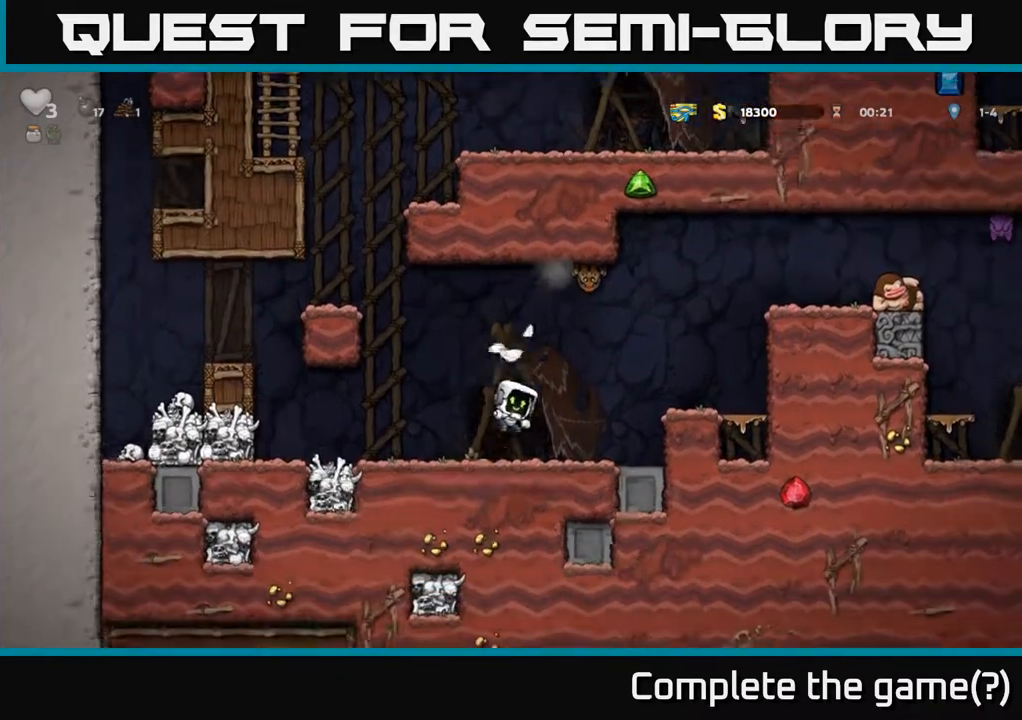
{"dt_ms": 500, "buttons": [], "left_stick": "right", "events": [[33, "left_stick", "center"], [267, "left_stick", "right"]]}
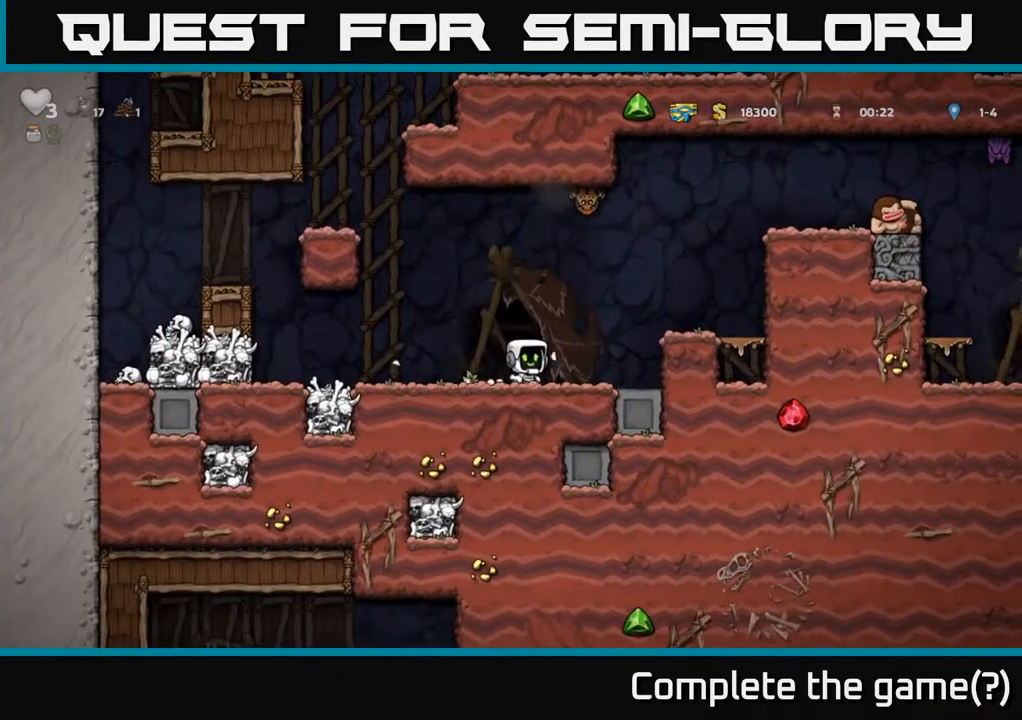
{"dt_ms": 500, "buttons": [], "left_stick": "center", "events": [[233, "X", "down"], [233, "left_stick", "left"], [317, "X", "up"], [317, "left_stick", "center"]]}
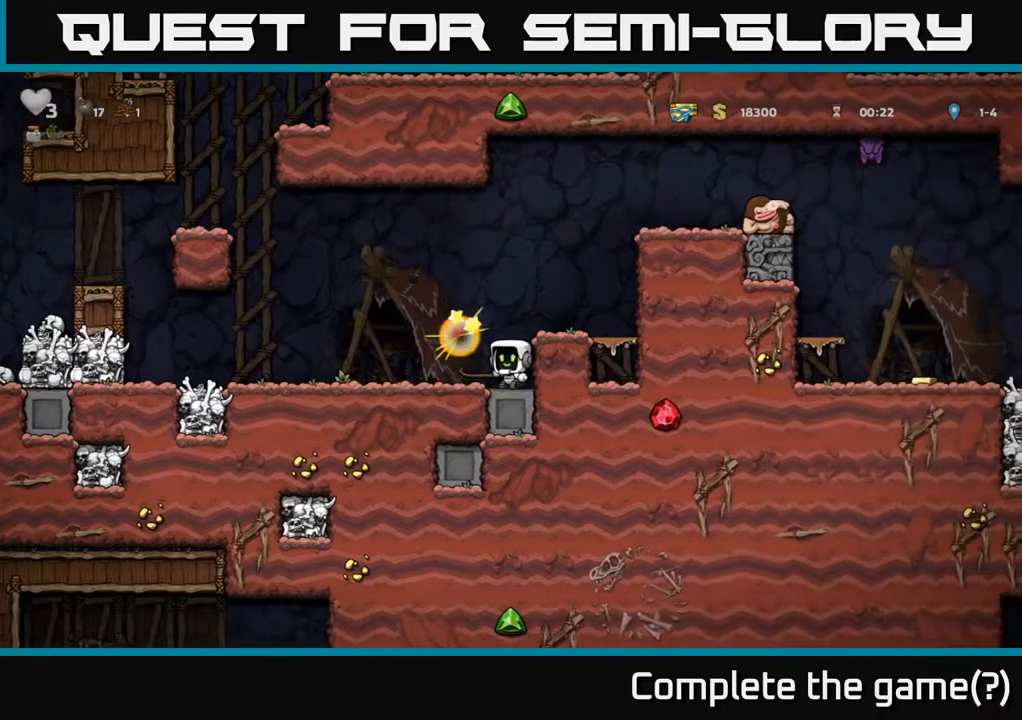
{"dt_ms": 500, "buttons": [], "left_stick": "center", "events": [[217, "A", "down"], [333, "A", "up"], [350, "left_stick", "right"], [483, "left_stick", "center"]]}
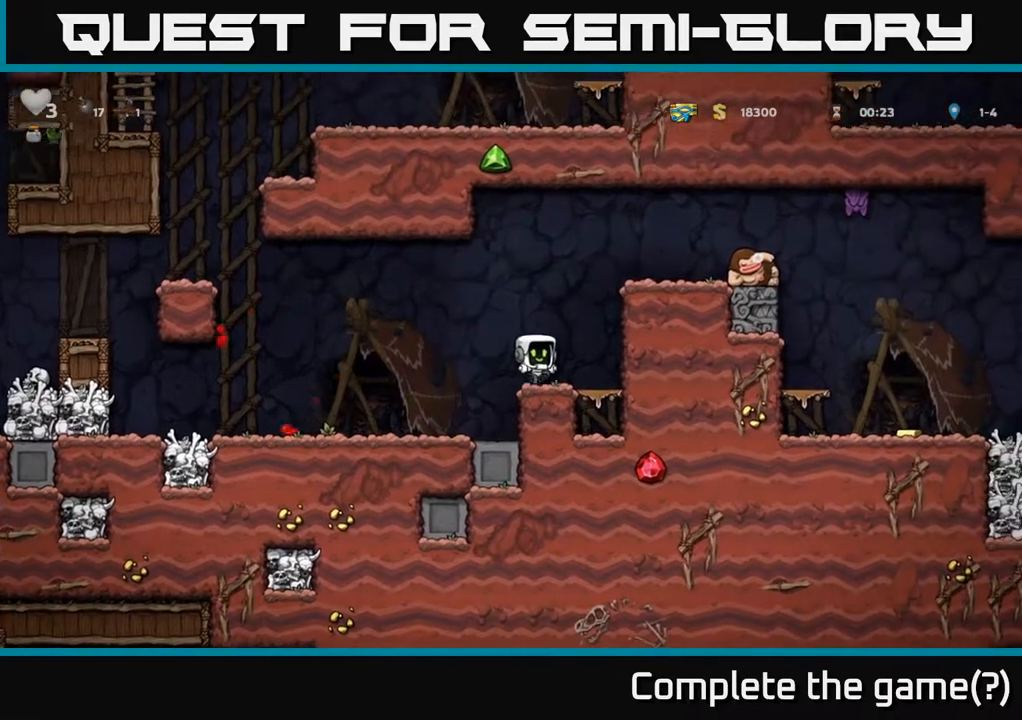
{"dt_ms": 500, "buttons": ["A", "X"], "left_stick": "right", "events": [[117, "A", "down"], [133, "left_stick", "right"], [267, "A", "up"], [417, "A", "down"], [467, "X", "down"]]}
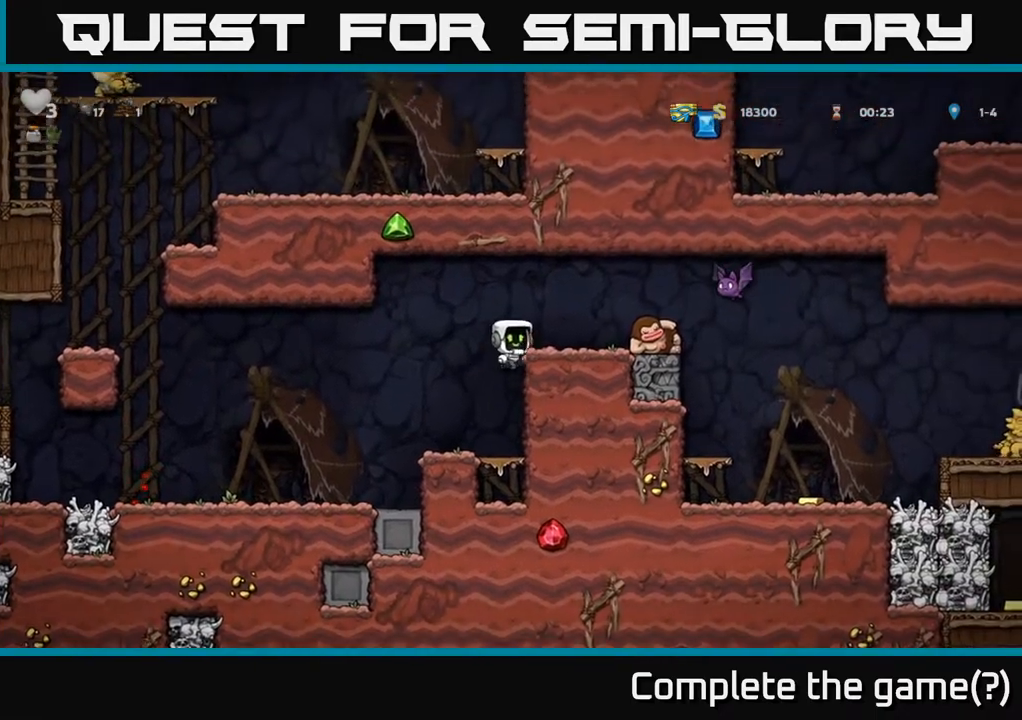
{"dt_ms": 500, "buttons": [], "left_stick": "up", "events": [[33, "A", "up"], [50, "X", "up"], [450, "left_stick", "up"]]}
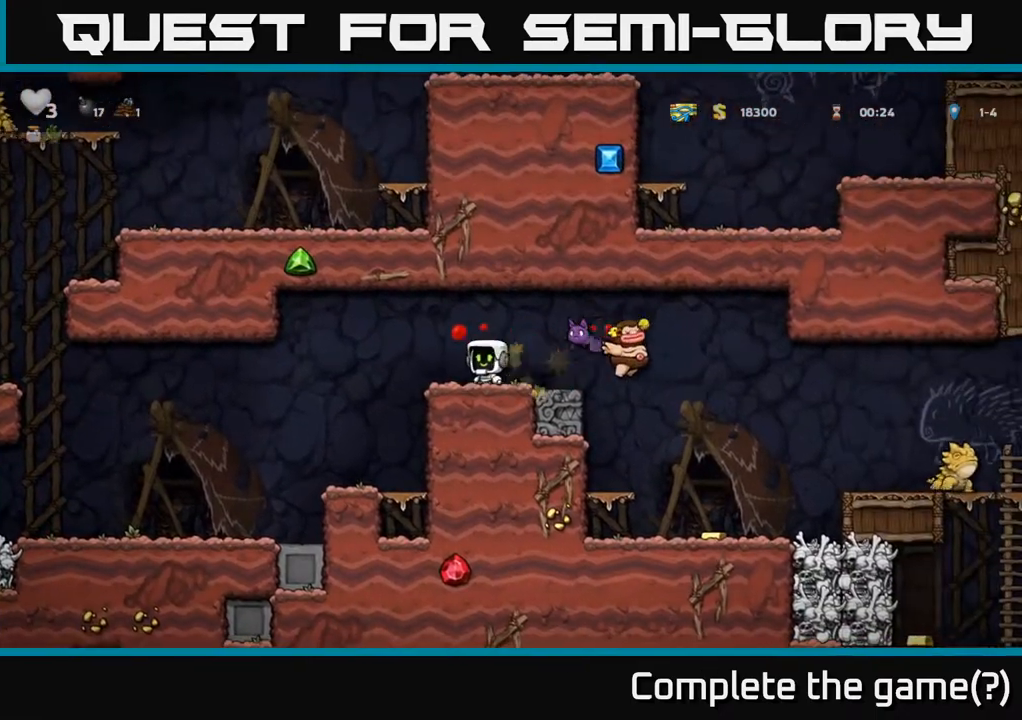
{"dt_ms": 500, "buttons": [], "left_stick": "right", "events": [[33, "left_stick", "center"], [150, "left_stick", "right"], [217, "X", "down"], [283, "A", "down"], [317, "X", "up"], [350, "A", "up"], [367, "left_stick", "center"], [417, "left_stick", "right"]]}
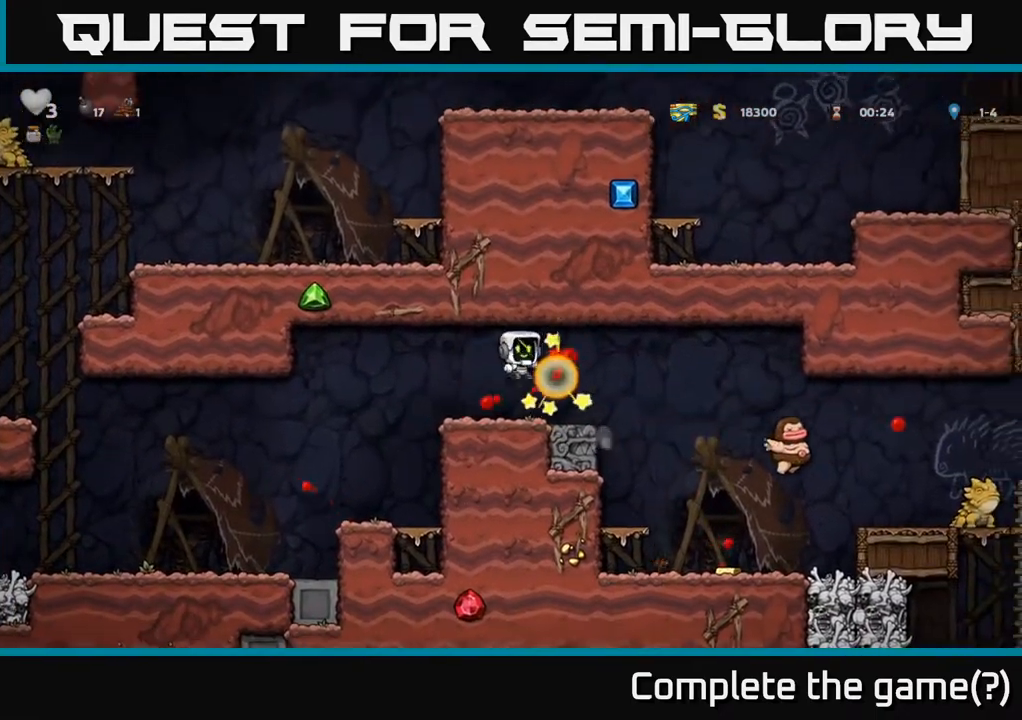
{"dt_ms": 500, "buttons": ["A"], "left_stick": "right", "events": [[50, "left_stick", "center"], [233, "left_stick", "right"], [433, "A", "down"]]}
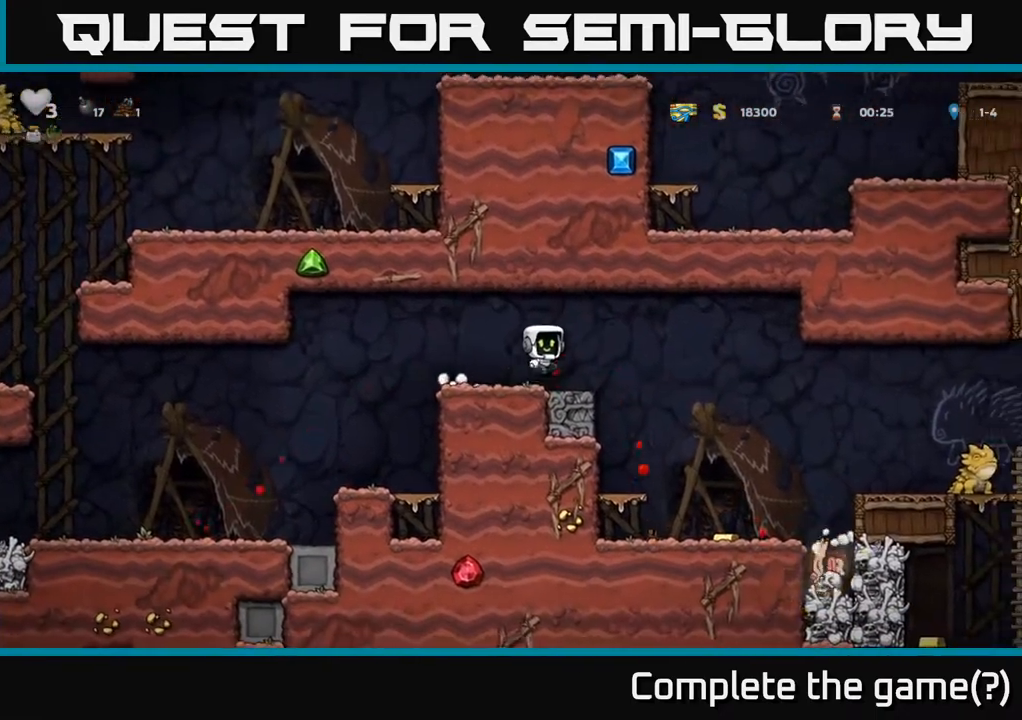
{"dt_ms": 500, "buttons": [], "left_stick": "center", "events": [[33, "A", "up"], [267, "left_stick", "center"]]}